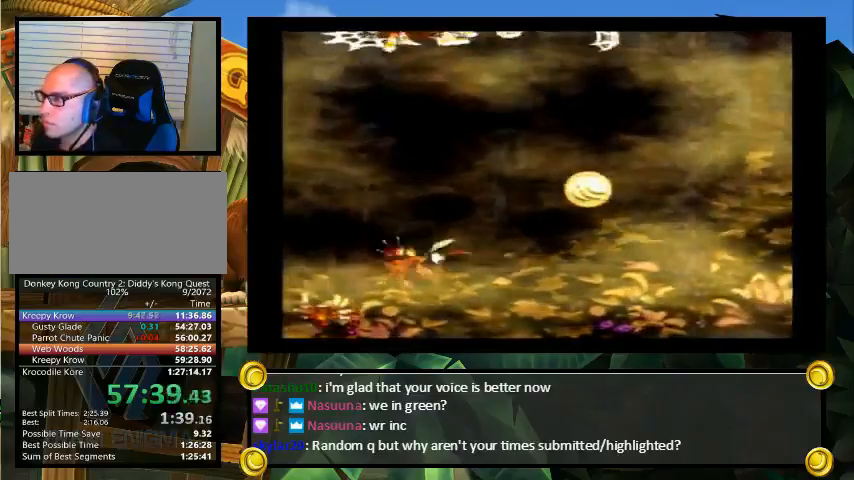
Gameplay with a controller (Nintendo layout); each line is a JSON object with the inputs held at the frame after it. "events" lists button and stick changes between this image and that frame as [ms after this image, input, new state], when the widget could be followed in between. Not read: L3 R3.
{"buttons": ["Y", "DPAD_UP", "DPAD_RIGHT"], "events": [[167, "DPAD_UP", "down"], [333, "DPAD_UP", "up"], [400, "DPAD_RIGHT", "up"], [467, "DPAD_RIGHT", "down"], [467, "DPAD_UP", "down"]]}
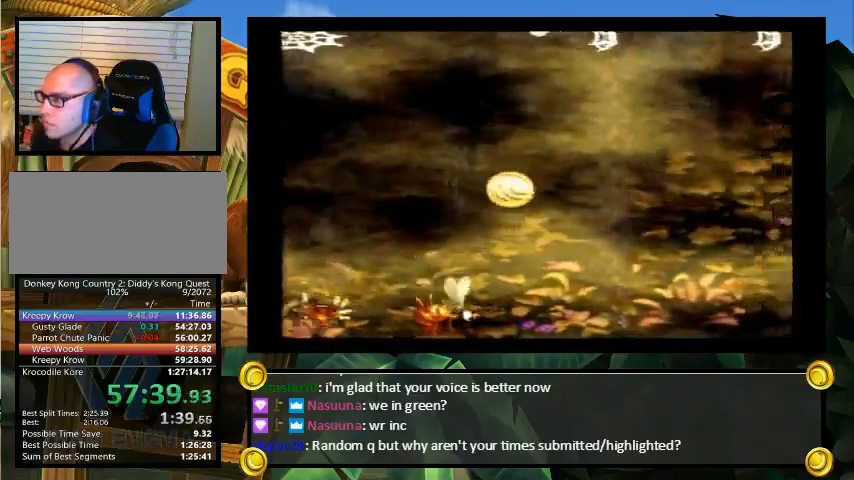
{"buttons": ["B", "Y", "DPAD_UP", "DPAD_RIGHT"], "events": [[100, "B", "down"]]}
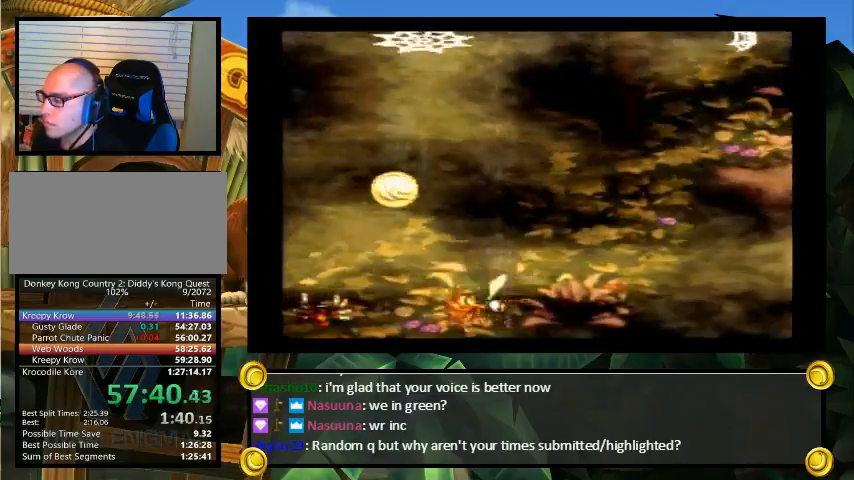
{"buttons": ["Y", "DPAD_RIGHT"], "events": [[333, "B", "up"], [400, "DPAD_UP", "up"]]}
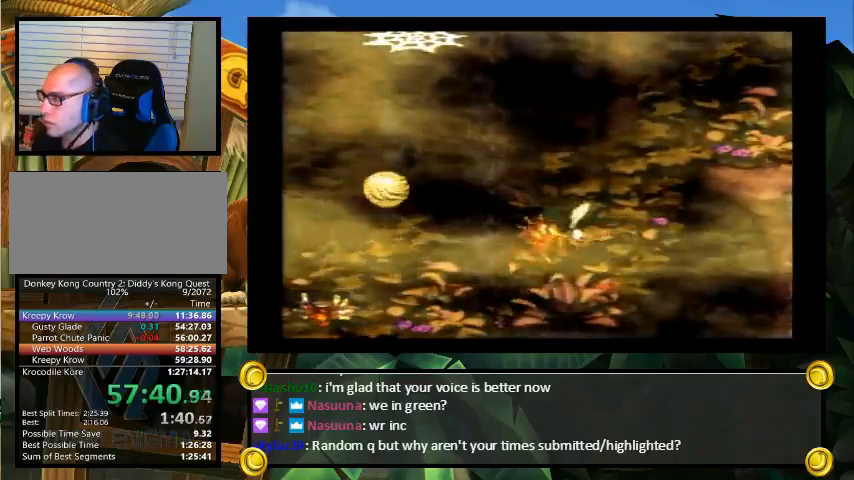
{"buttons": ["Y", "DPAD_RIGHT"], "events": []}
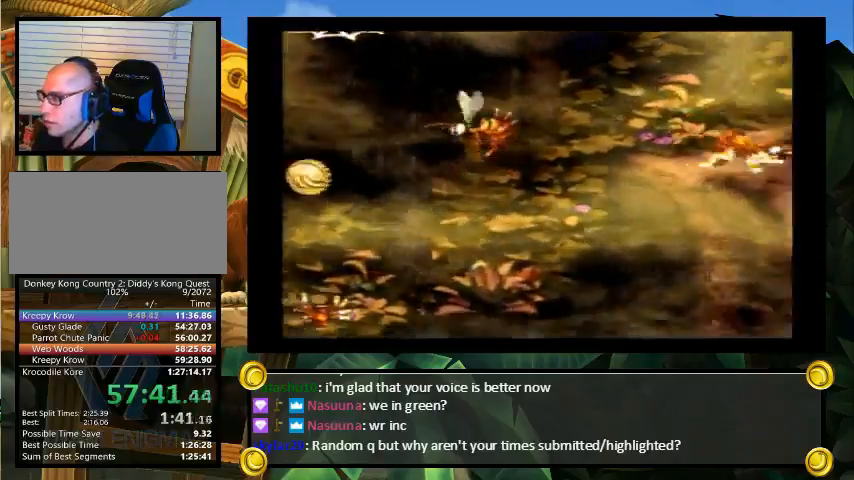
{"buttons": ["Y", "DPAD_RIGHT"], "events": [[333, "B", "down"], [433, "B", "up"]]}
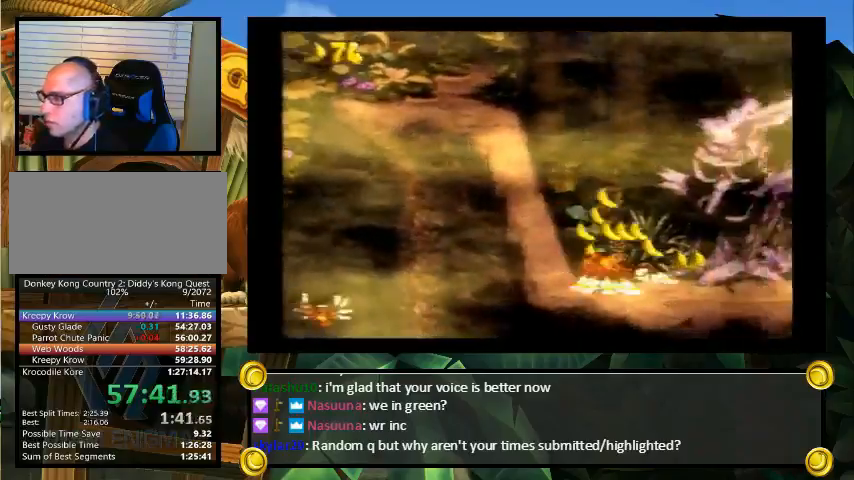
{"buttons": ["Y", "DPAD_RIGHT"], "events": []}
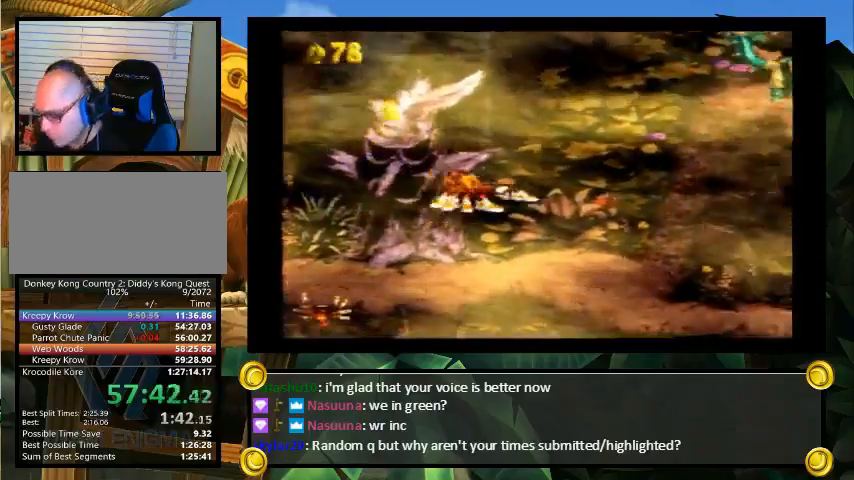
{"buttons": ["Y", "DPAD_RIGHT"], "events": []}
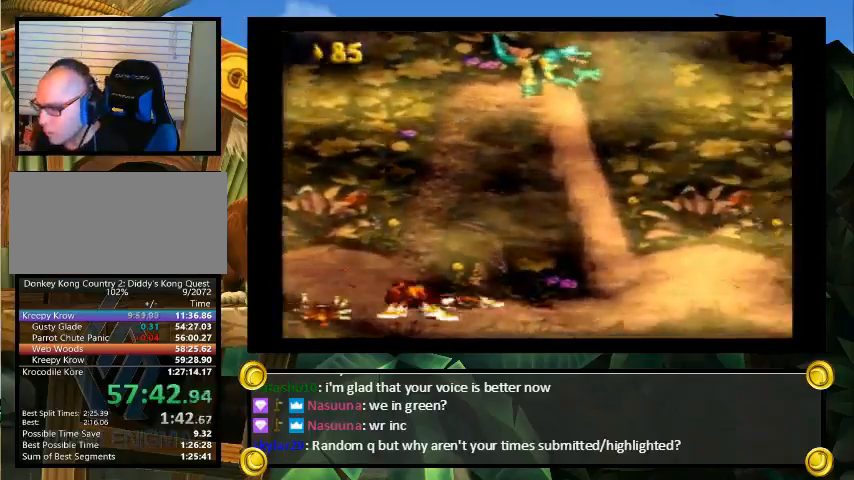
{"buttons": ["Y", "DPAD_RIGHT"], "events": []}
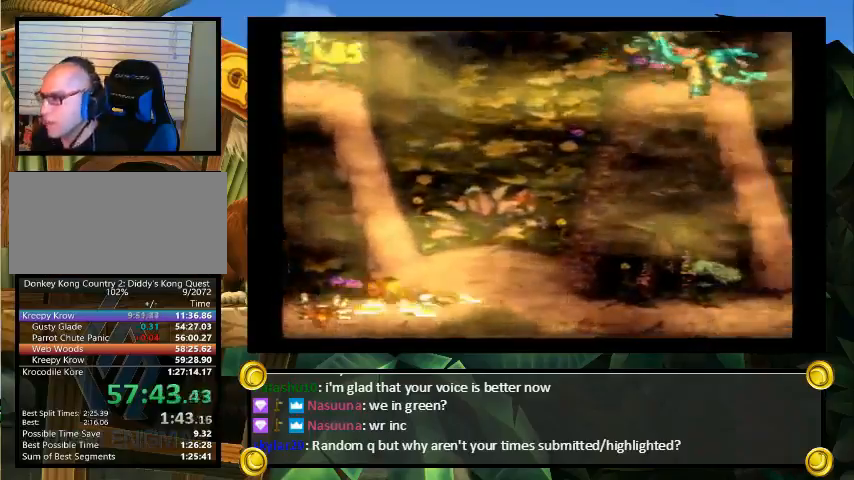
{"buttons": ["Y", "DPAD_RIGHT"], "events": []}
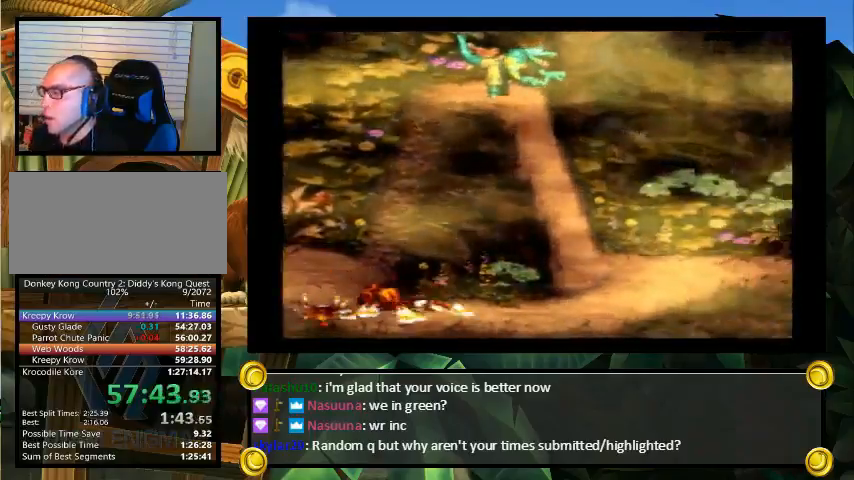
{"buttons": ["Y", "DPAD_RIGHT"], "events": []}
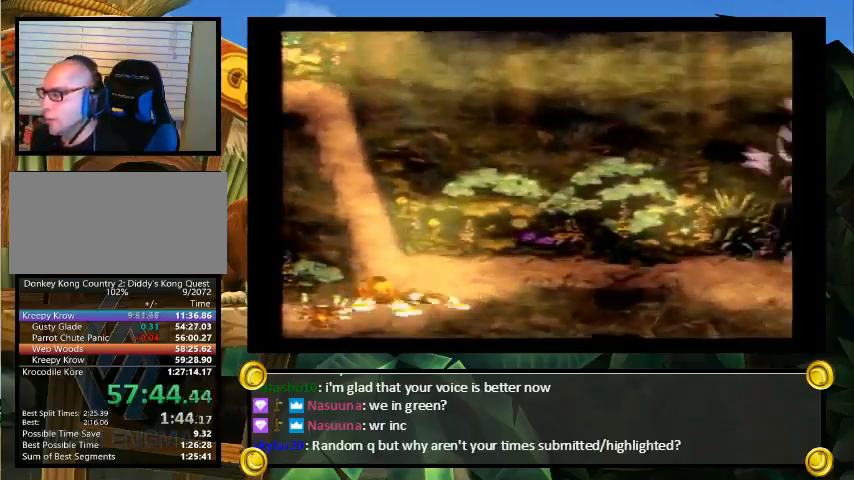
{"buttons": ["Y", "DPAD_RIGHT"], "events": []}
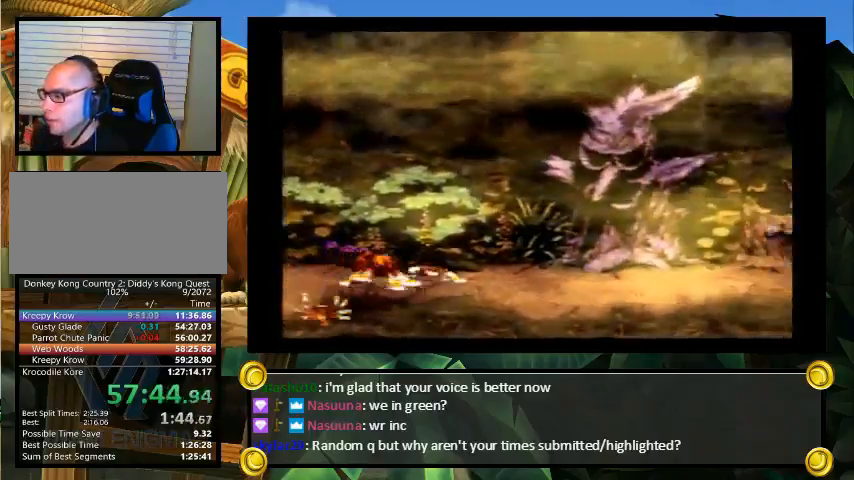
{"buttons": ["Y"], "events": [[167, "DPAD_LEFT", "down"], [167, "DPAD_RIGHT", "up"], [267, "DPAD_LEFT", "up"]]}
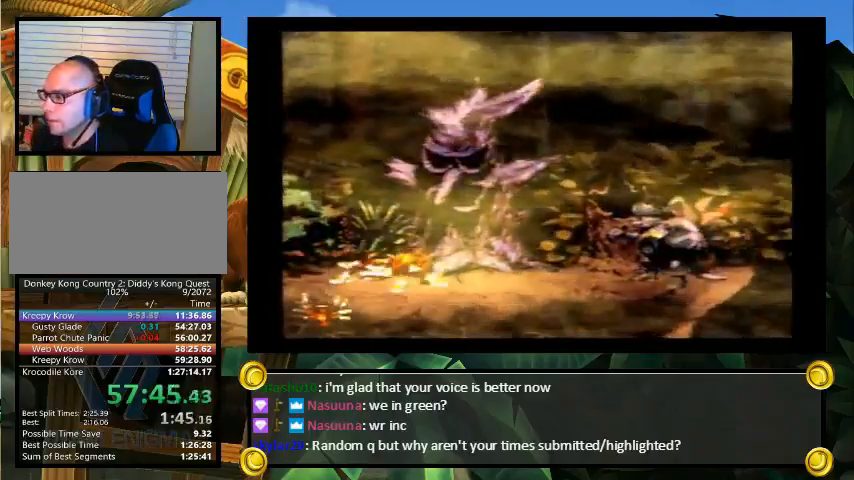
{"buttons": ["Y", "DPAD_LEFT"], "events": [[400, "DPAD_LEFT", "down"]]}
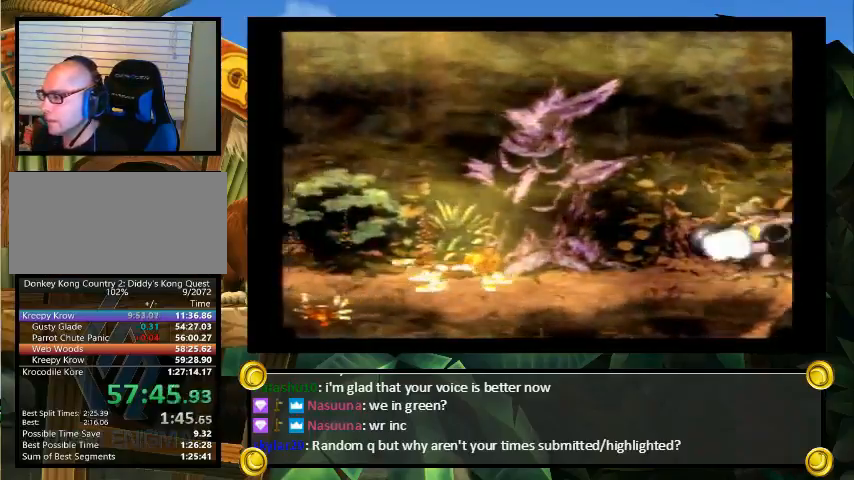
{"buttons": ["Y", "DPAD_LEFT"], "events": [[100, "DPAD_LEFT", "up"], [167, "DPAD_LEFT", "down"]]}
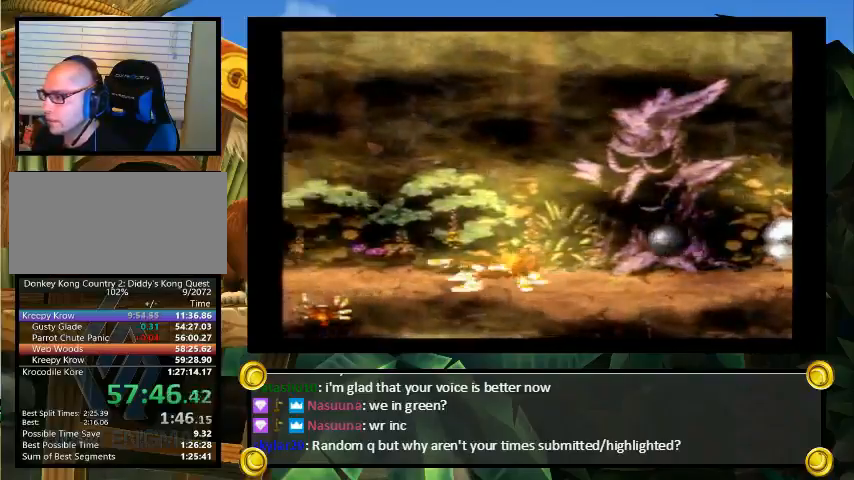
{"buttons": ["Y", "DPAD_LEFT"], "events": []}
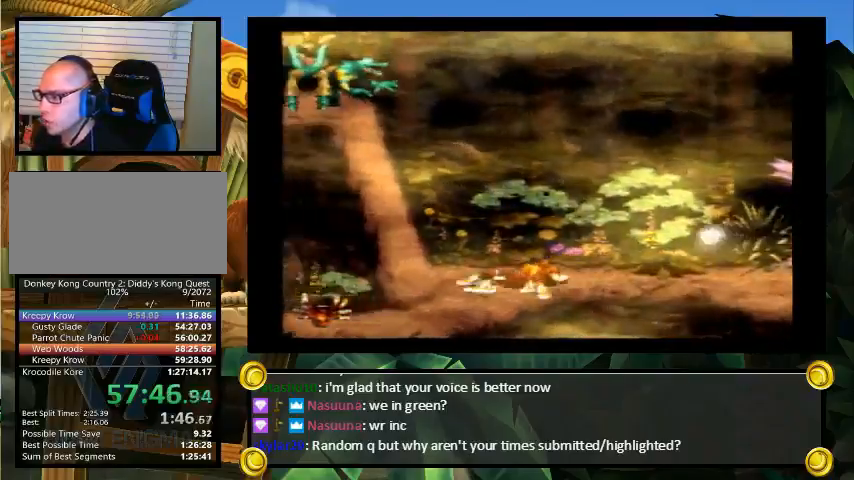
{"buttons": ["Y", "DPAD_LEFT"], "events": [[133, "DPAD_LEFT", "up"], [267, "DPAD_LEFT", "down"]]}